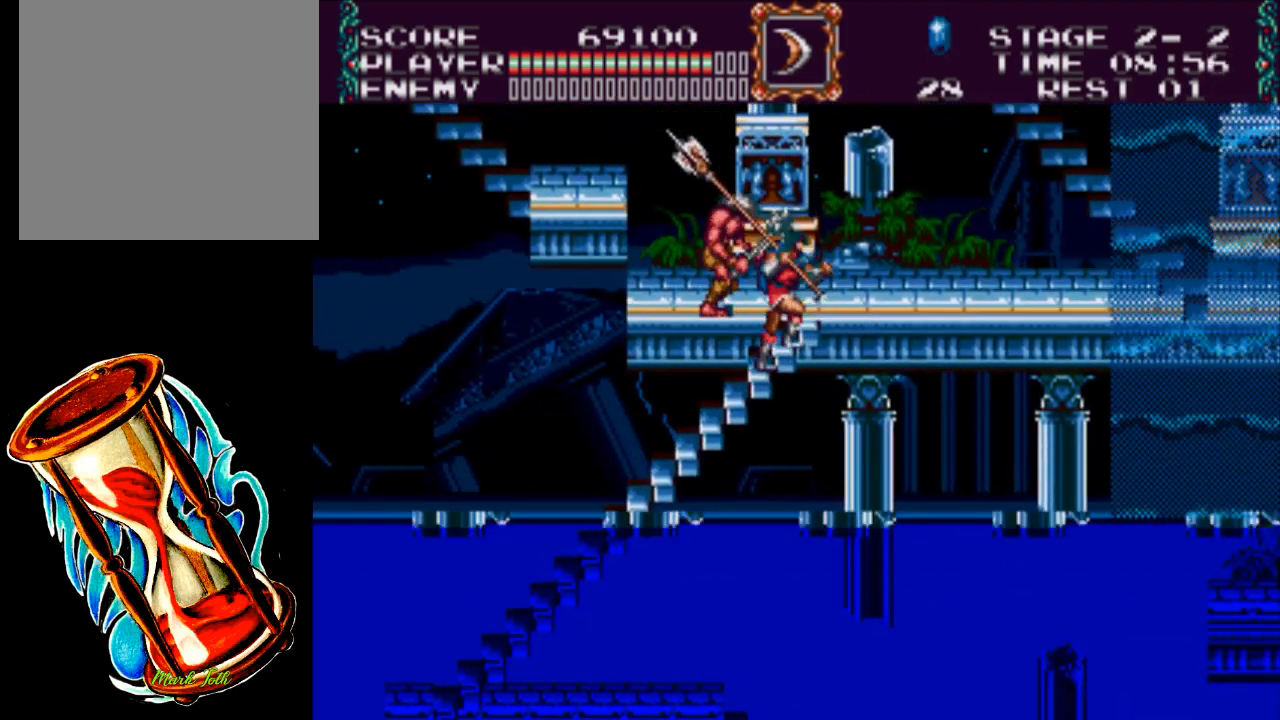
Gameplay with a controller (Xbox layout); each line is a JSON object with the inputs held at the frame after it. "events" lists button and stick changes between this image and that frame as [ms after this image, input, new state], when the widget could be followed in between. Not read: left_stick right_stick.
{"buttons": ["DPAD_RIGHT"], "events": []}
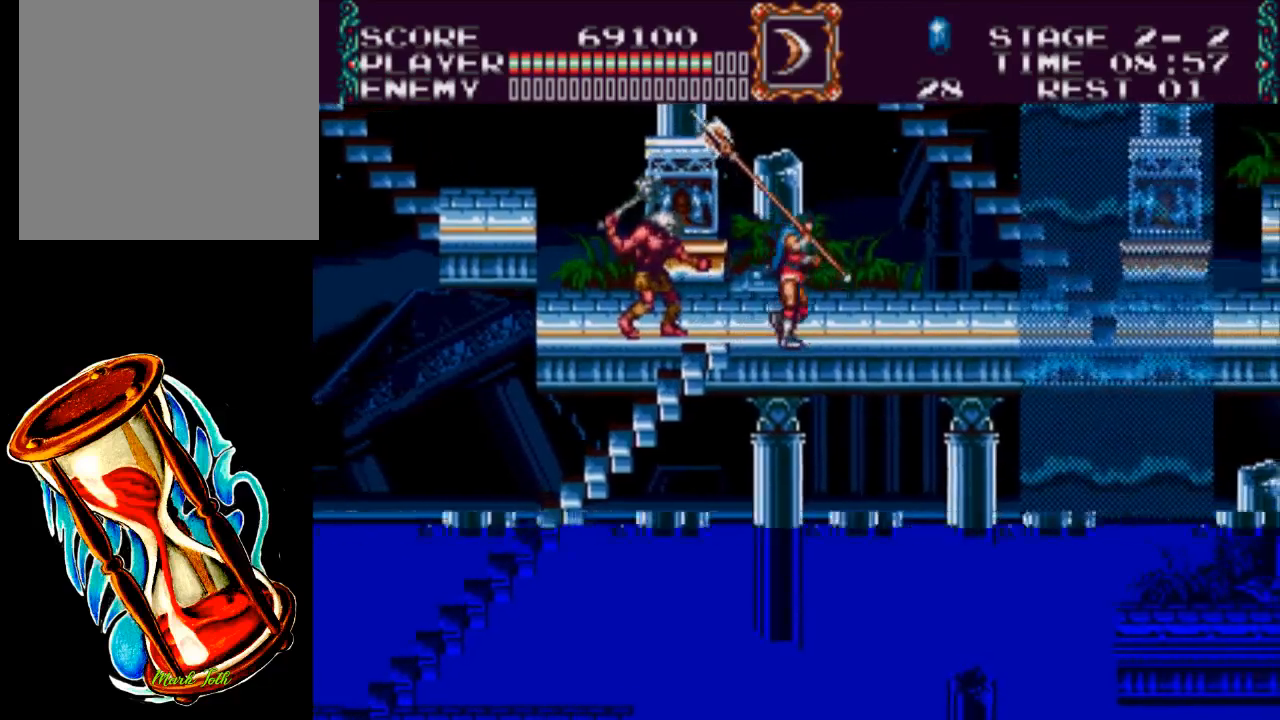
{"buttons": ["A", "DPAD_RIGHT"], "events": [[433, "A", "down"]]}
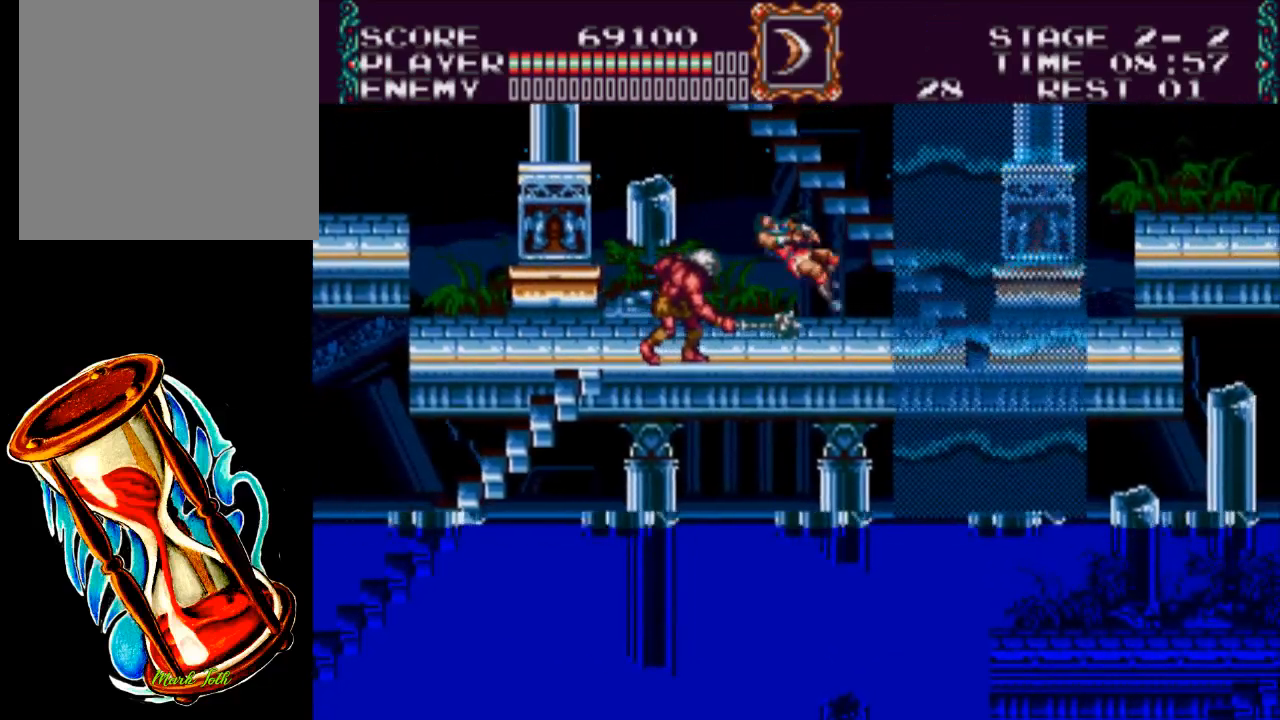
{"buttons": ["DPAD_RIGHT"], "events": [[250, "A", "up"]]}
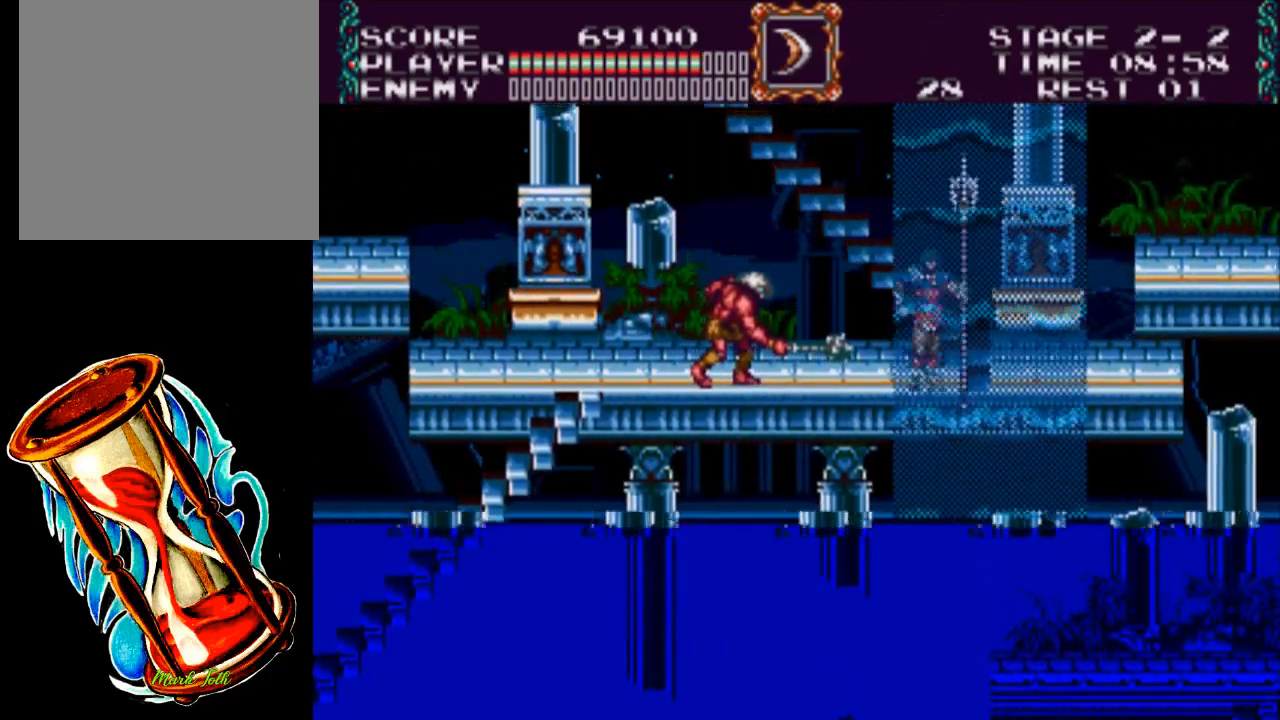
{"buttons": ["X"], "events": [[50, "DPAD_RIGHT", "up"], [83, "DPAD_LEFT", "down"], [150, "X", "down"], [317, "DPAD_LEFT", "up"]]}
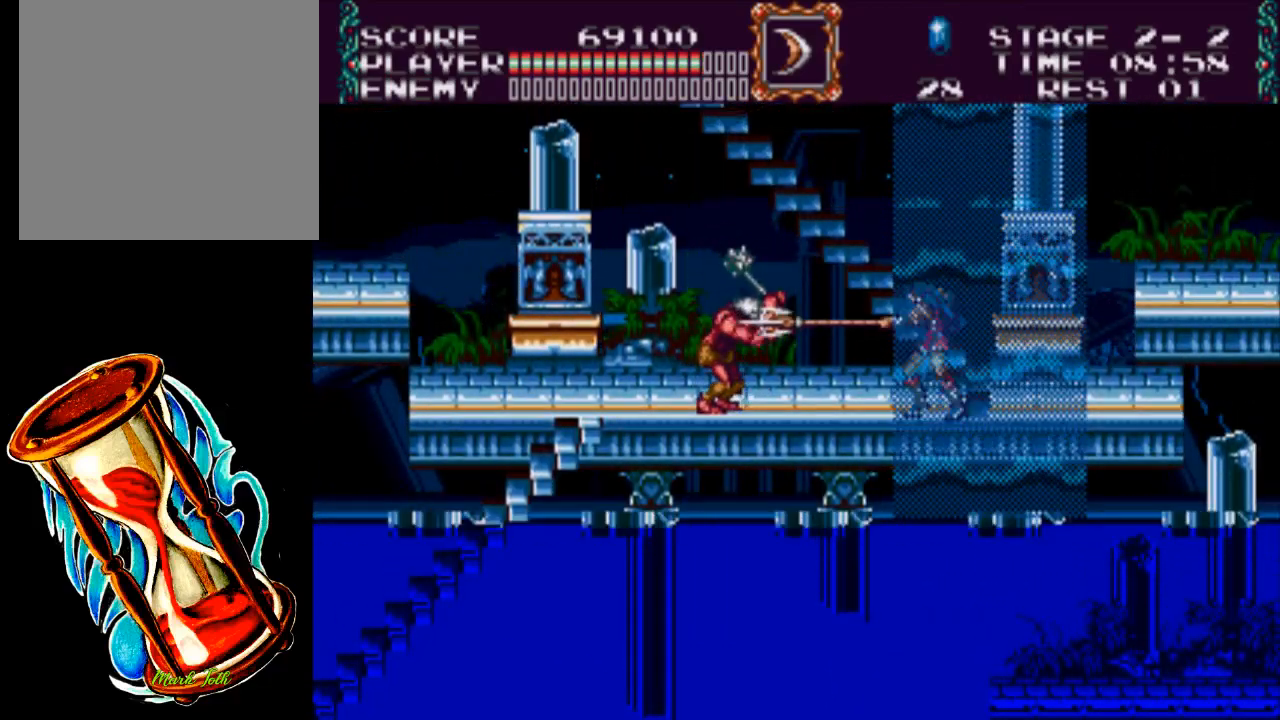
{"buttons": ["DPAD_LEFT"], "events": [[150, "X", "up"], [450, "DPAD_LEFT", "down"]]}
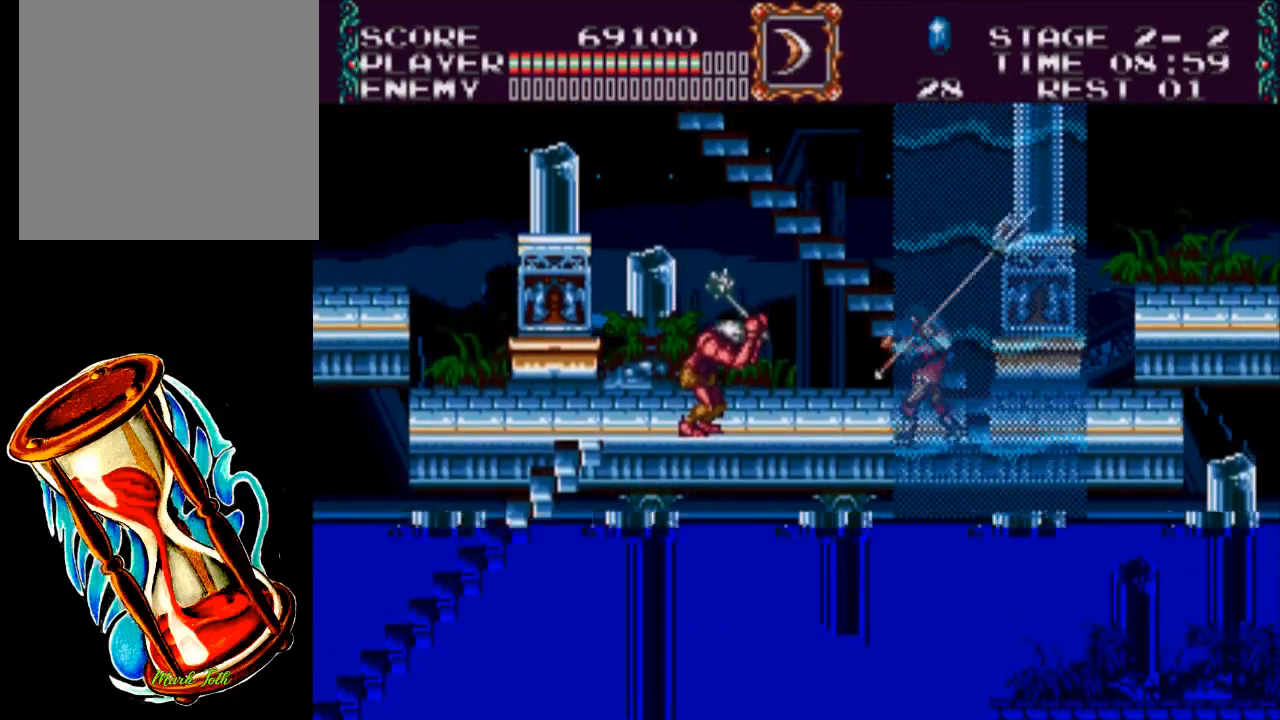
{"buttons": ["X", "DPAD_DOWN"], "events": [[117, "DPAD_DOWN", "down"], [150, "DPAD_LEFT", "up"], [150, "X", "down"]]}
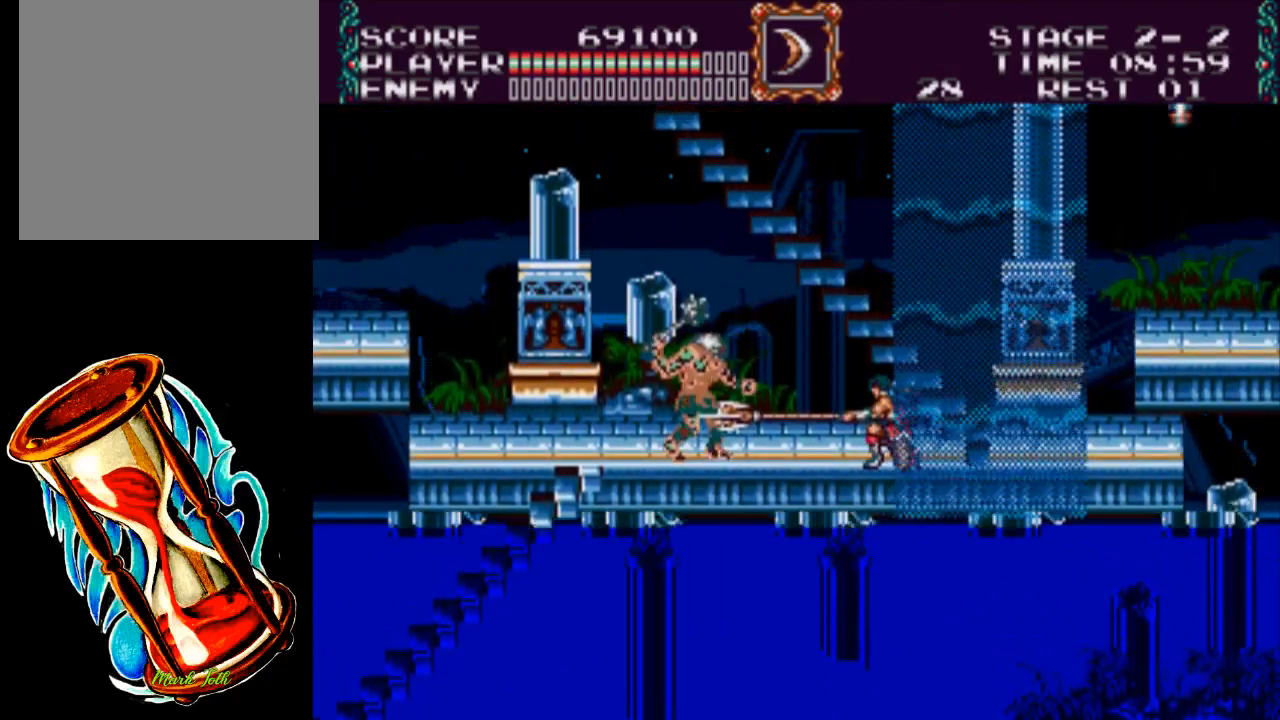
{"buttons": ["DPAD_UP"], "events": [[100, "DPAD_DOWN", "up"], [100, "X", "up"], [167, "DPAD_RIGHT", "down"], [400, "DPAD_UP", "down"], [433, "DPAD_RIGHT", "up"]]}
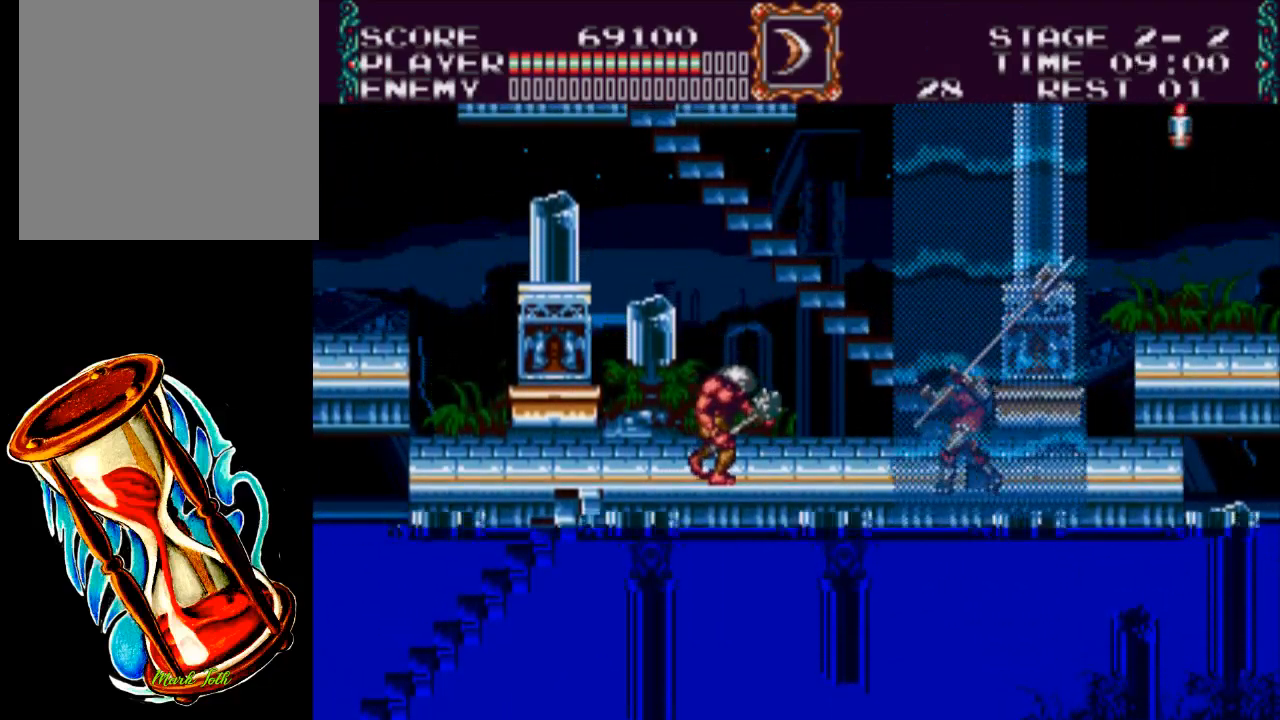
{"buttons": ["DPAD_UP", "DPAD_LEFT"], "events": [[33, "DPAD_LEFT", "down"]]}
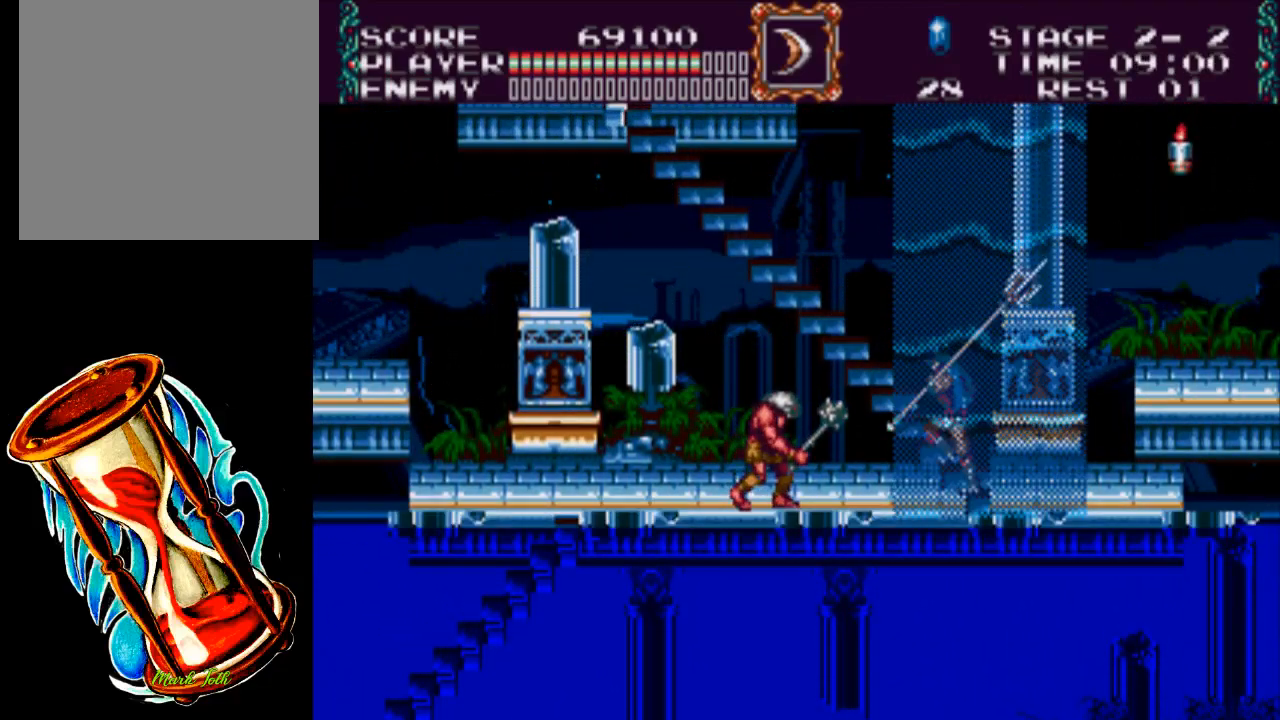
{"buttons": ["DPAD_UP", "DPAD_LEFT"], "events": []}
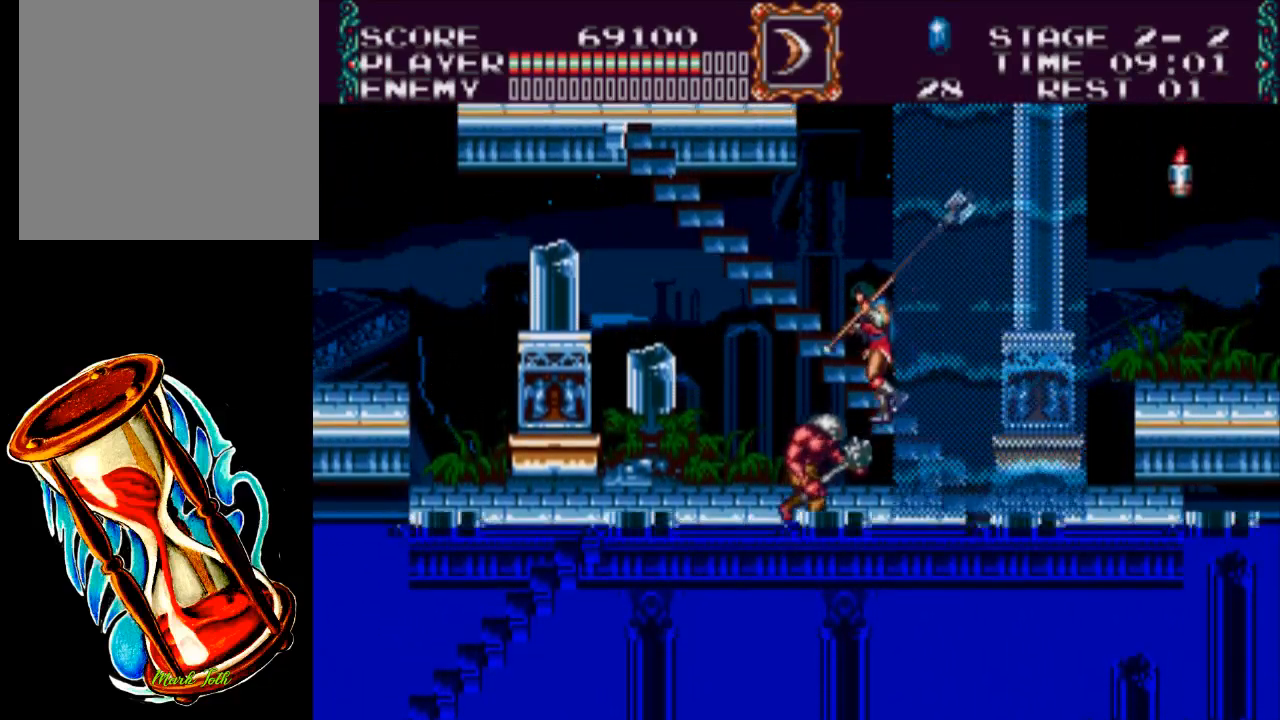
{"buttons": ["DPAD_UP", "DPAD_LEFT"], "events": []}
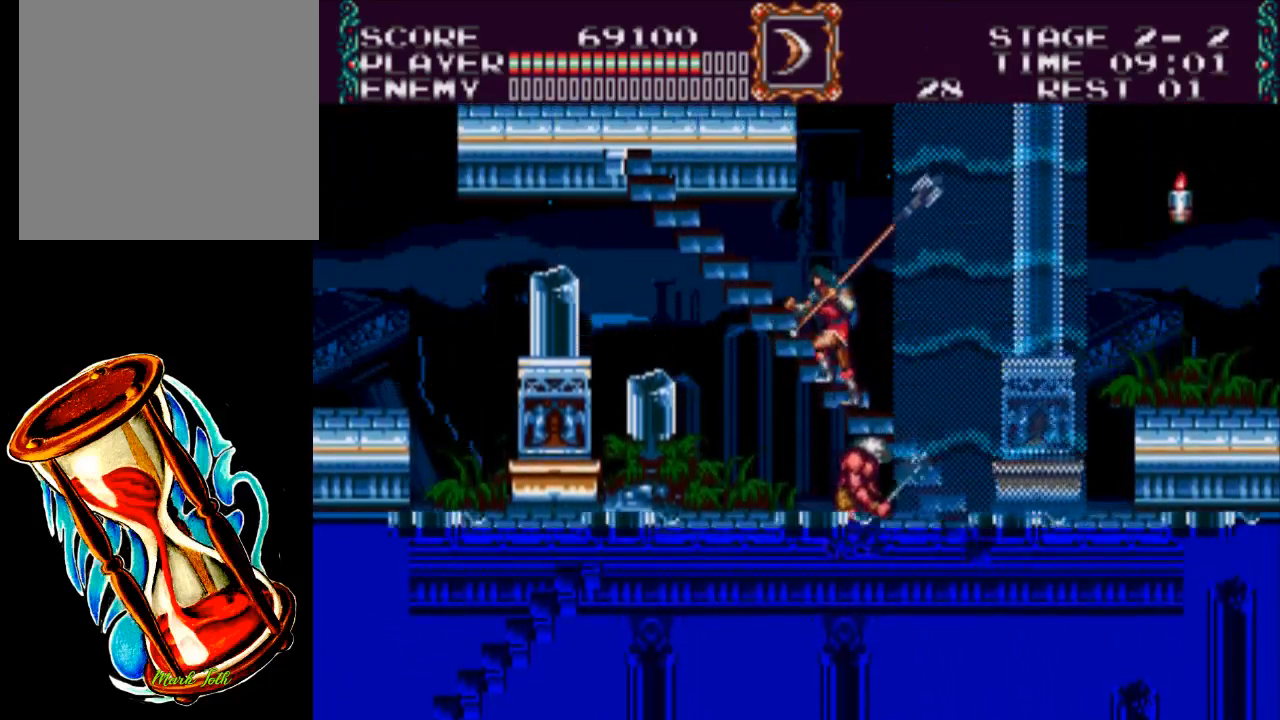
{"buttons": ["DPAD_UP", "DPAD_LEFT"], "events": []}
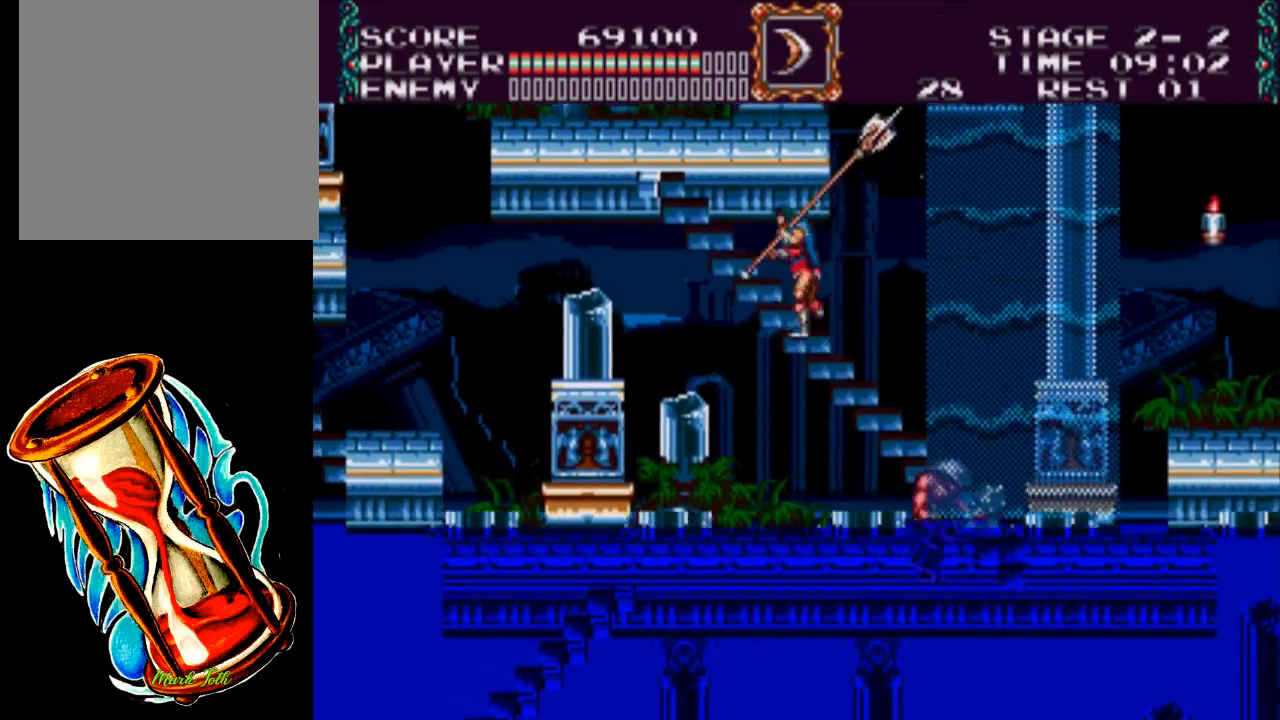
{"buttons": ["DPAD_UP", "DPAD_LEFT"], "events": []}
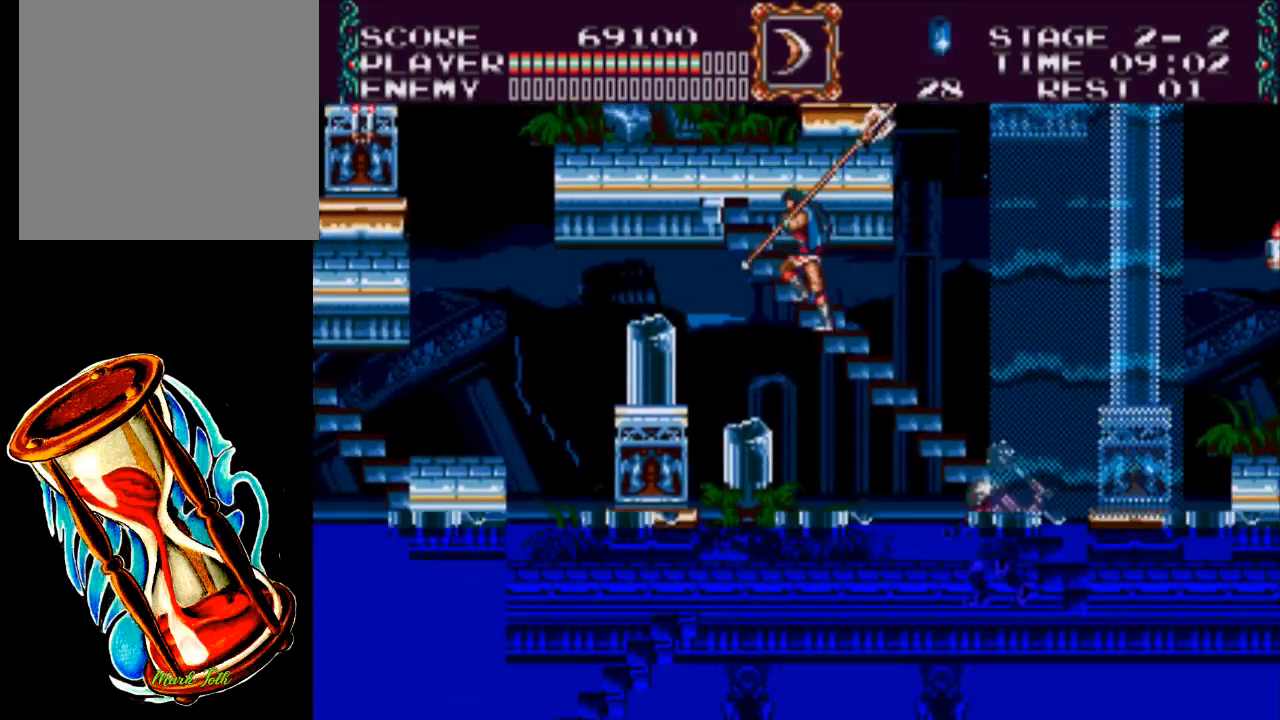
{"buttons": ["DPAD_UP", "DPAD_LEFT"], "events": []}
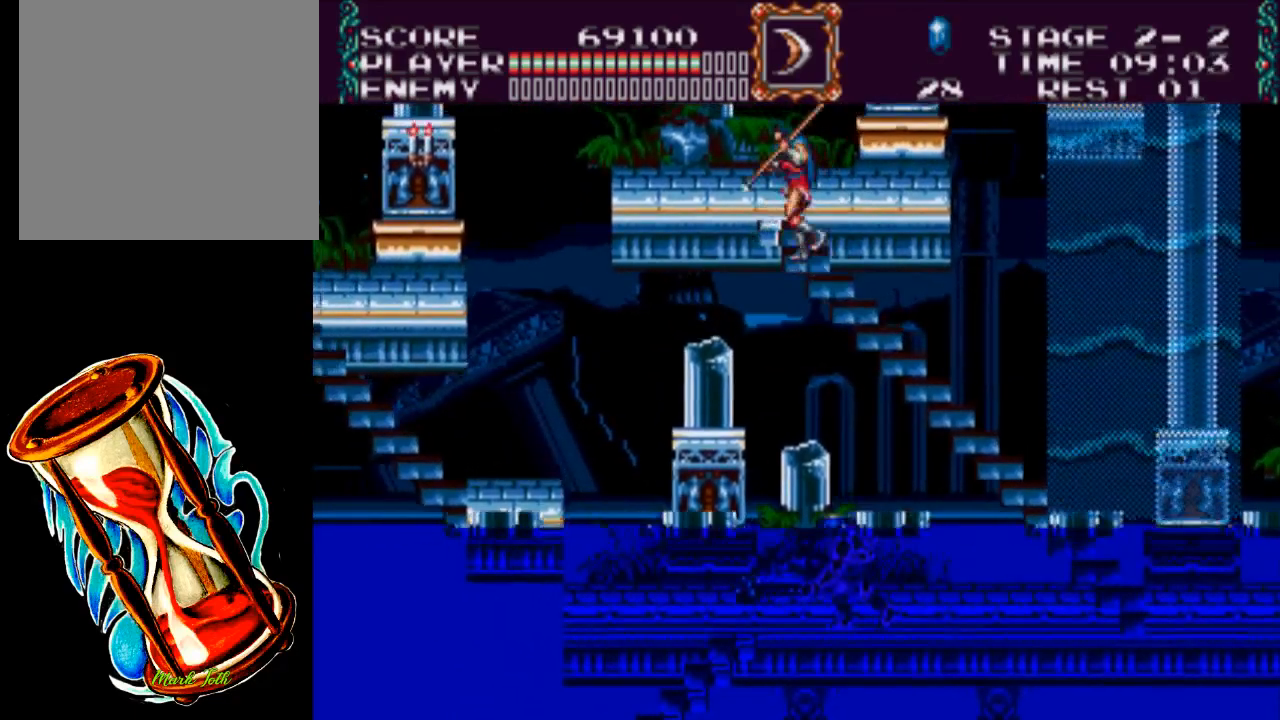
{"buttons": ["DPAD_LEFT"], "events": [[367, "DPAD_UP", "up"]]}
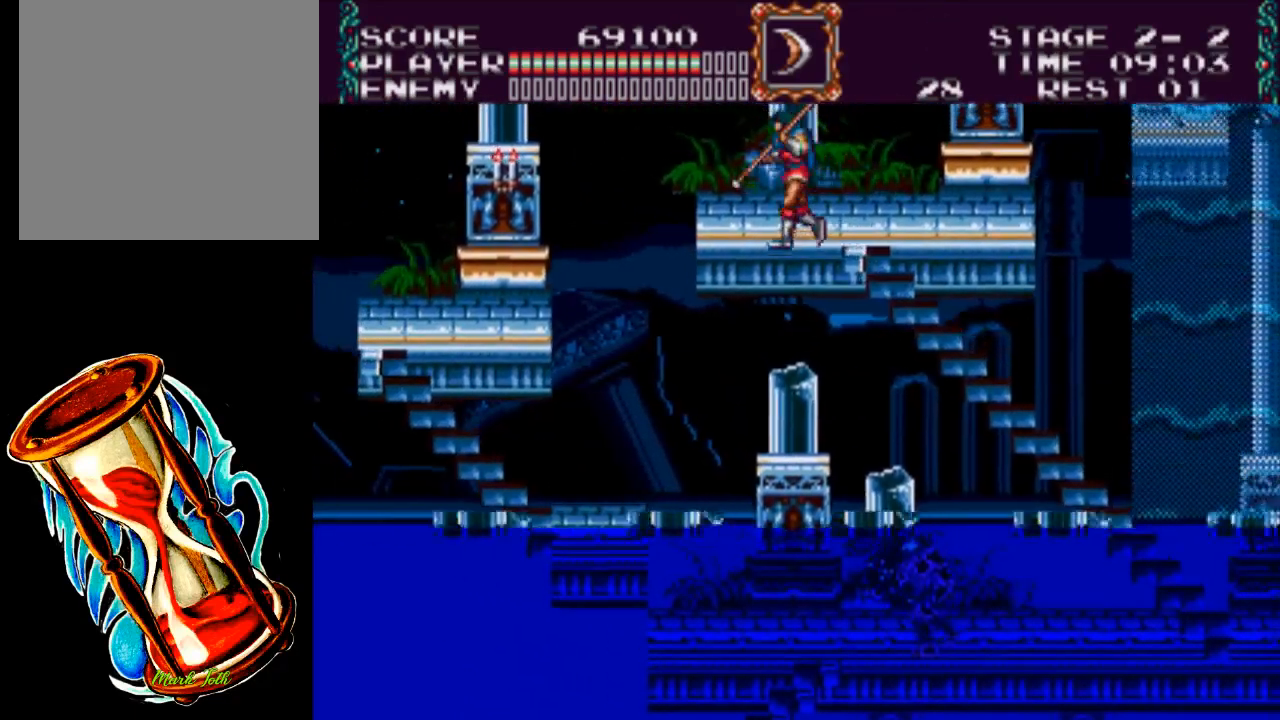
{"buttons": [], "events": [[33, "DPAD_LEFT", "up"]]}
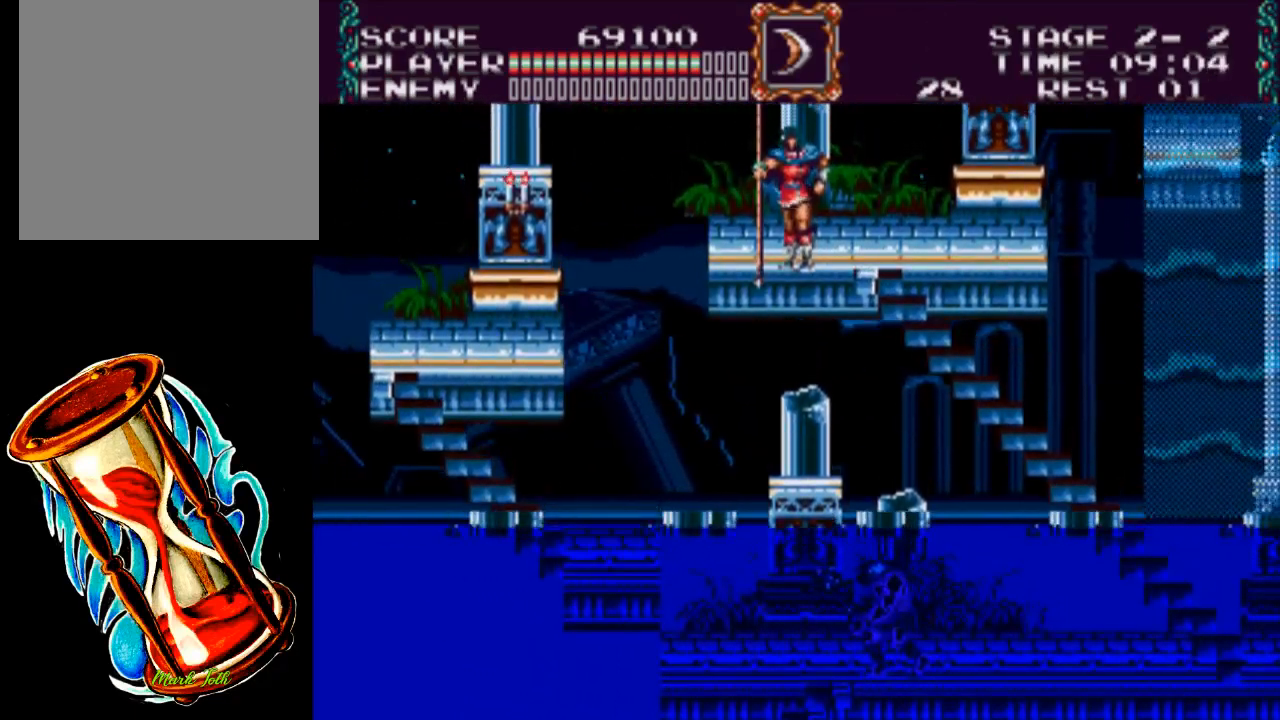
{"buttons": [], "events": [[33, "DPAD_RIGHT", "down"], [450, "DPAD_RIGHT", "up"]]}
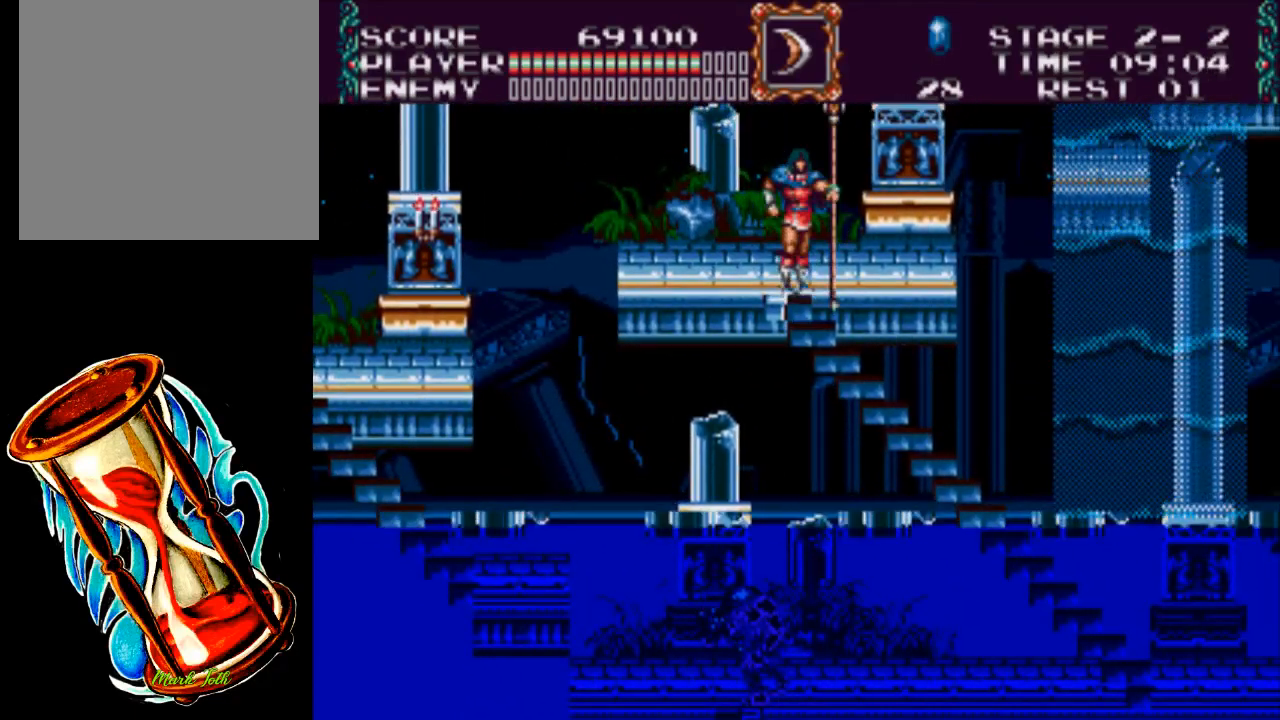
{"buttons": ["DPAD_RIGHT"], "events": [[250, "DPAD_RIGHT", "down"]]}
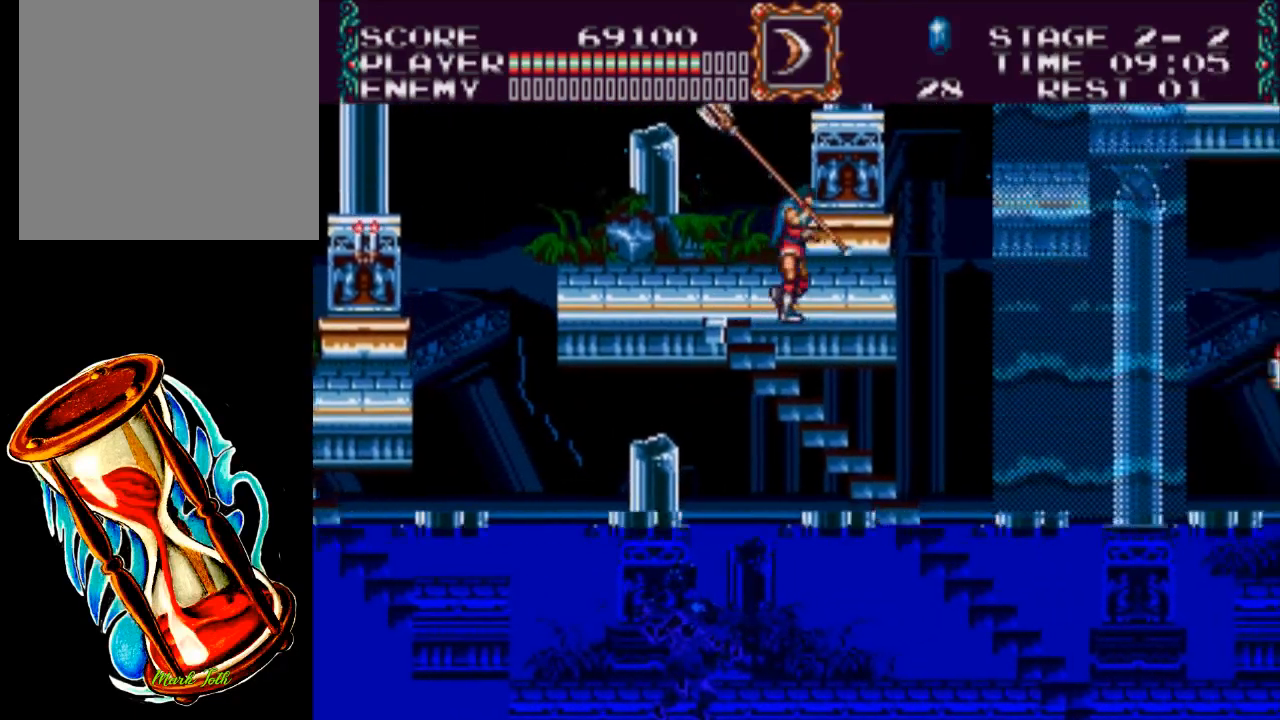
{"buttons": [], "events": [[217, "DPAD_RIGHT", "up"]]}
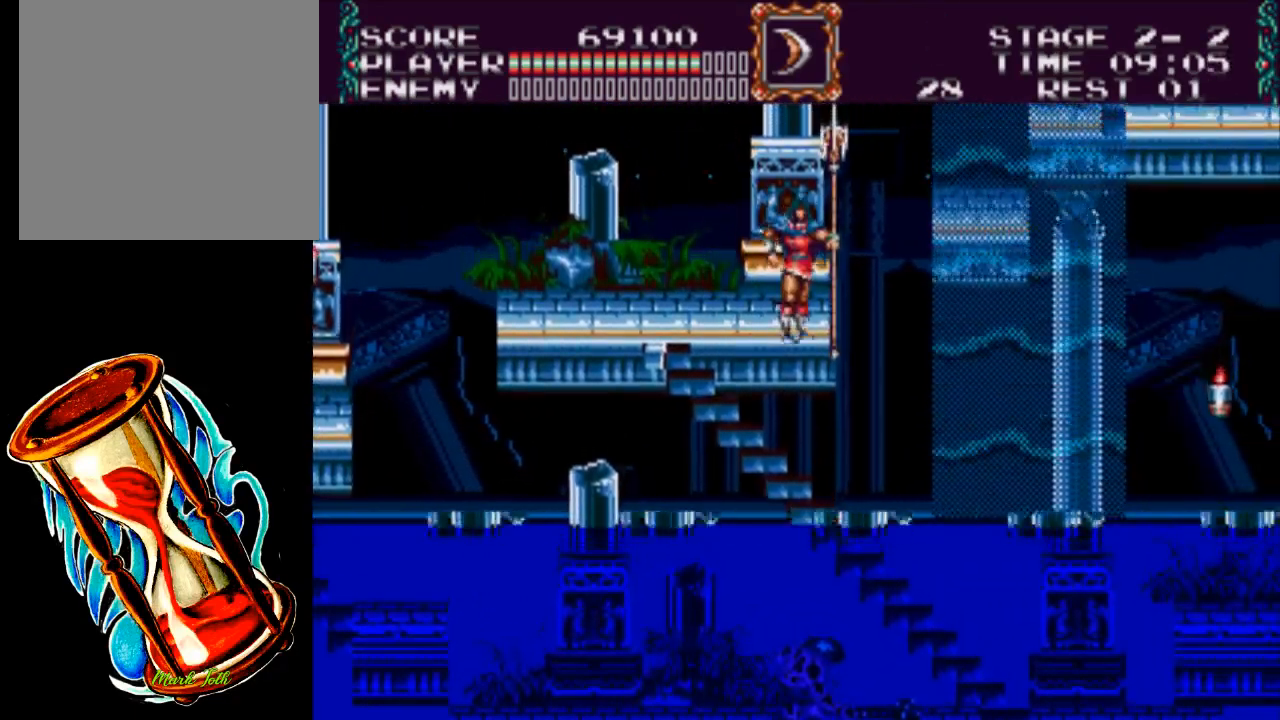
{"buttons": ["A", "DPAD_RIGHT"], "events": [[283, "DPAD_RIGHT", "down"], [417, "A", "down"]]}
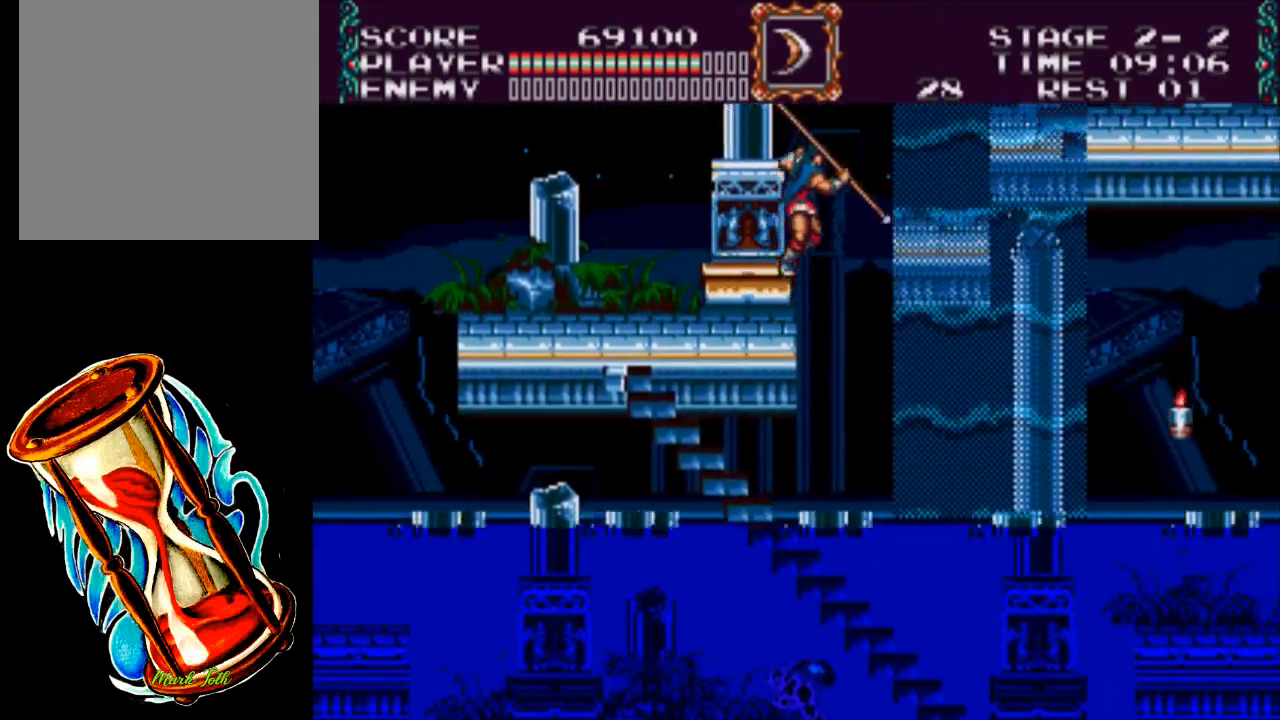
{"buttons": [], "events": [[233, "A", "up"], [400, "DPAD_RIGHT", "up"]]}
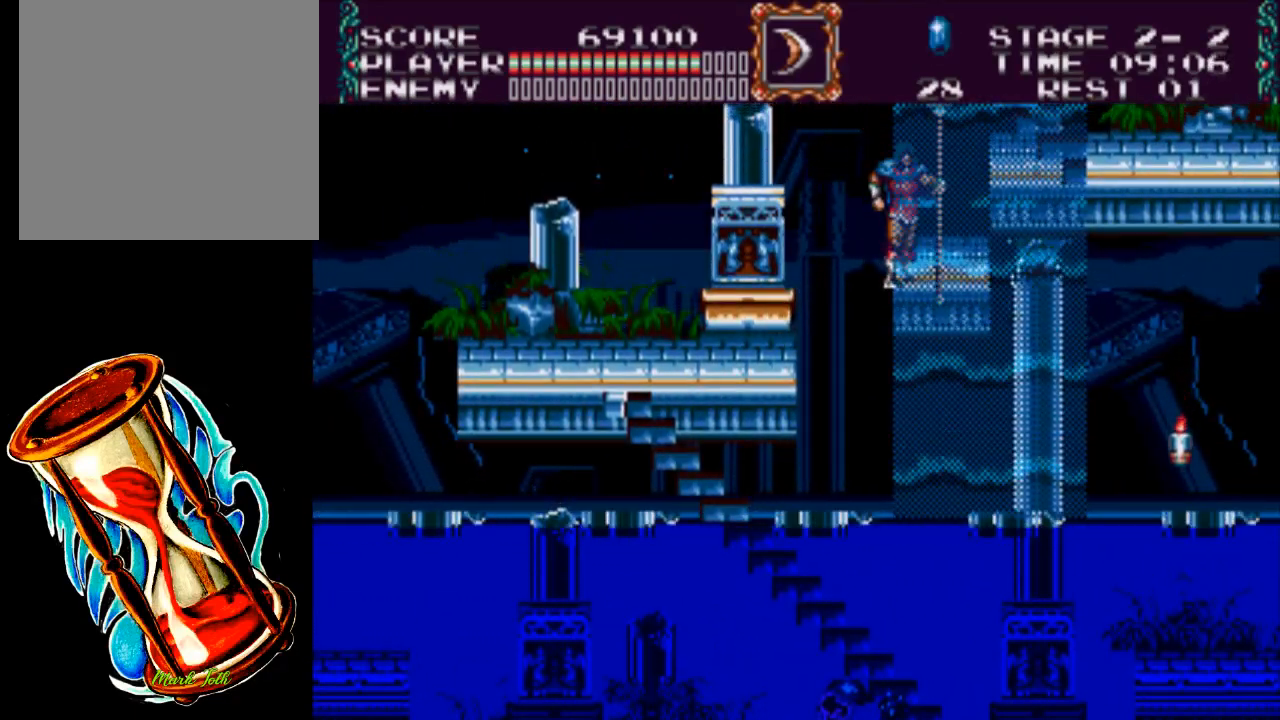
{"buttons": [], "events": []}
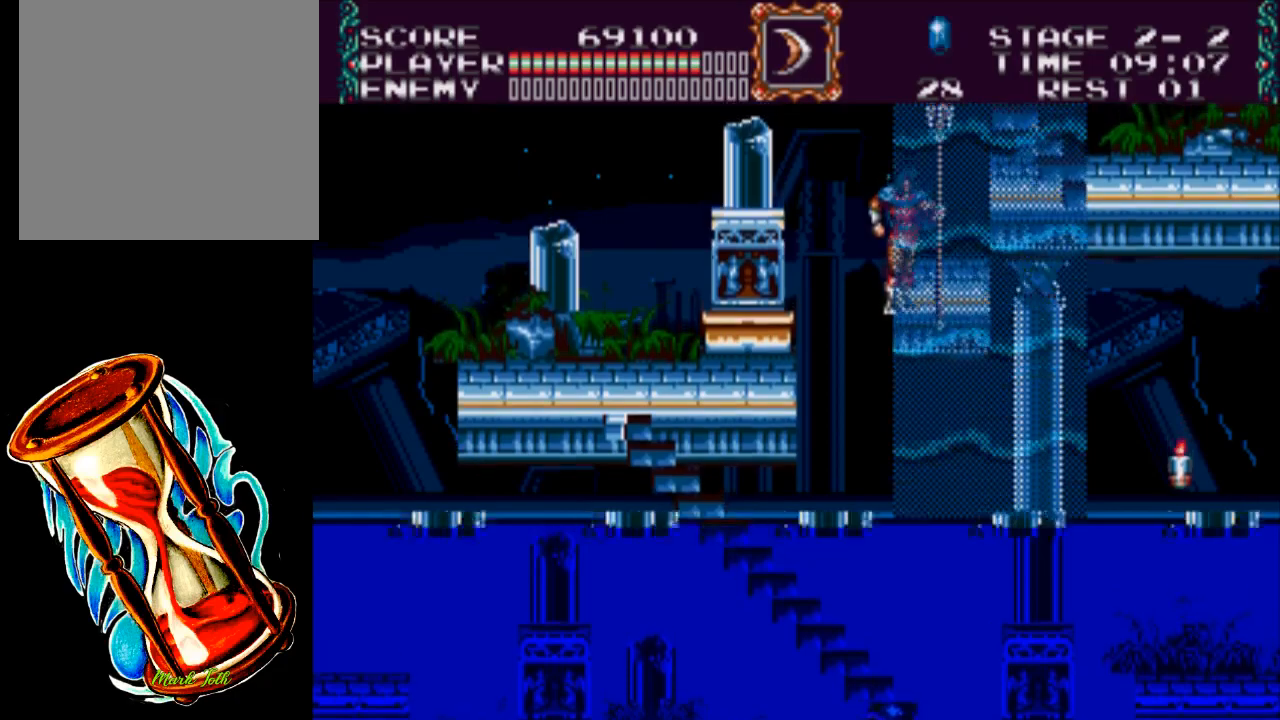
{"buttons": ["DPAD_RIGHT"], "events": [[33, "DPAD_RIGHT", "down"], [167, "A", "down"], [267, "X", "down"], [467, "A", "up"], [500, "X", "up"]]}
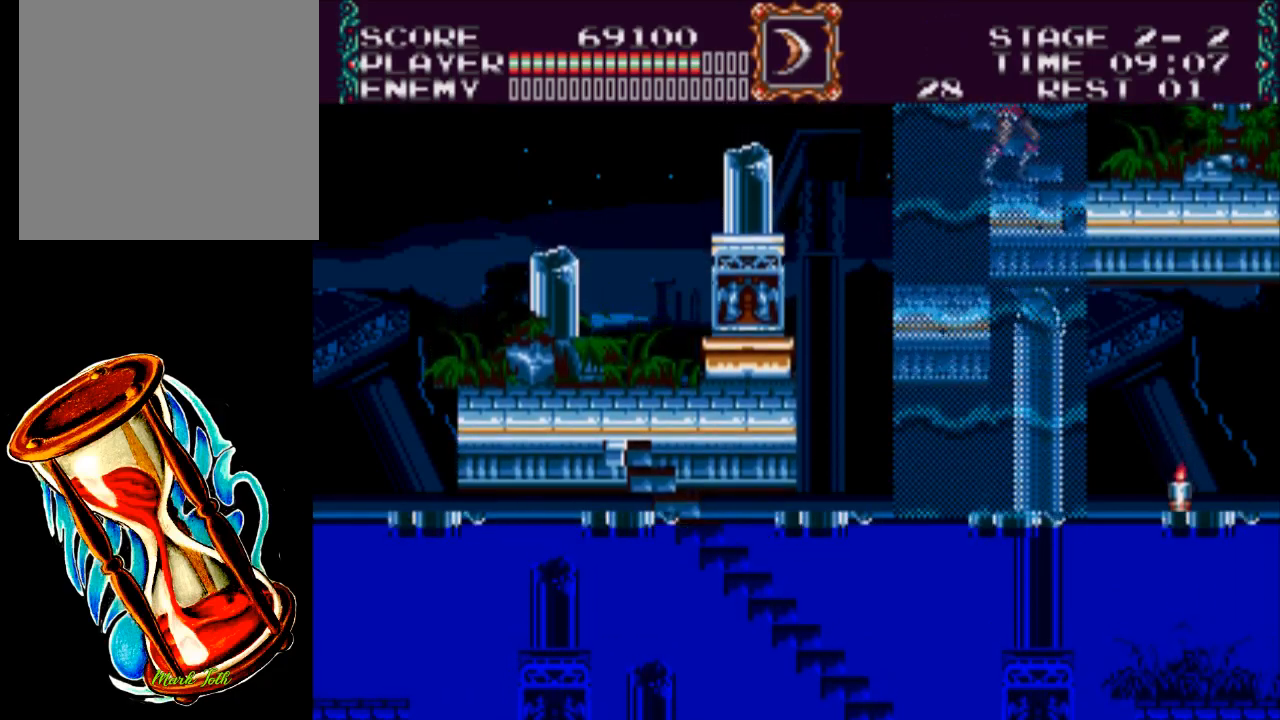
{"buttons": ["DPAD_RIGHT"], "events": []}
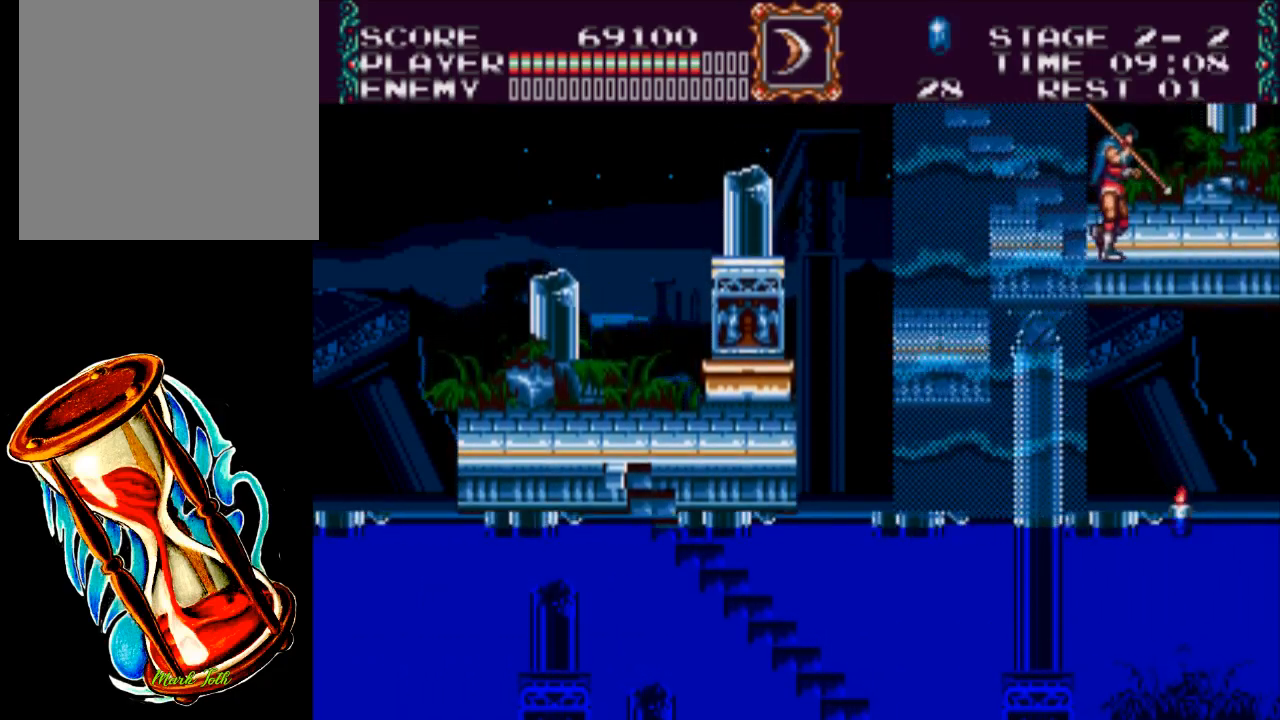
{"buttons": [], "events": [[17, "DPAD_RIGHT", "up"]]}
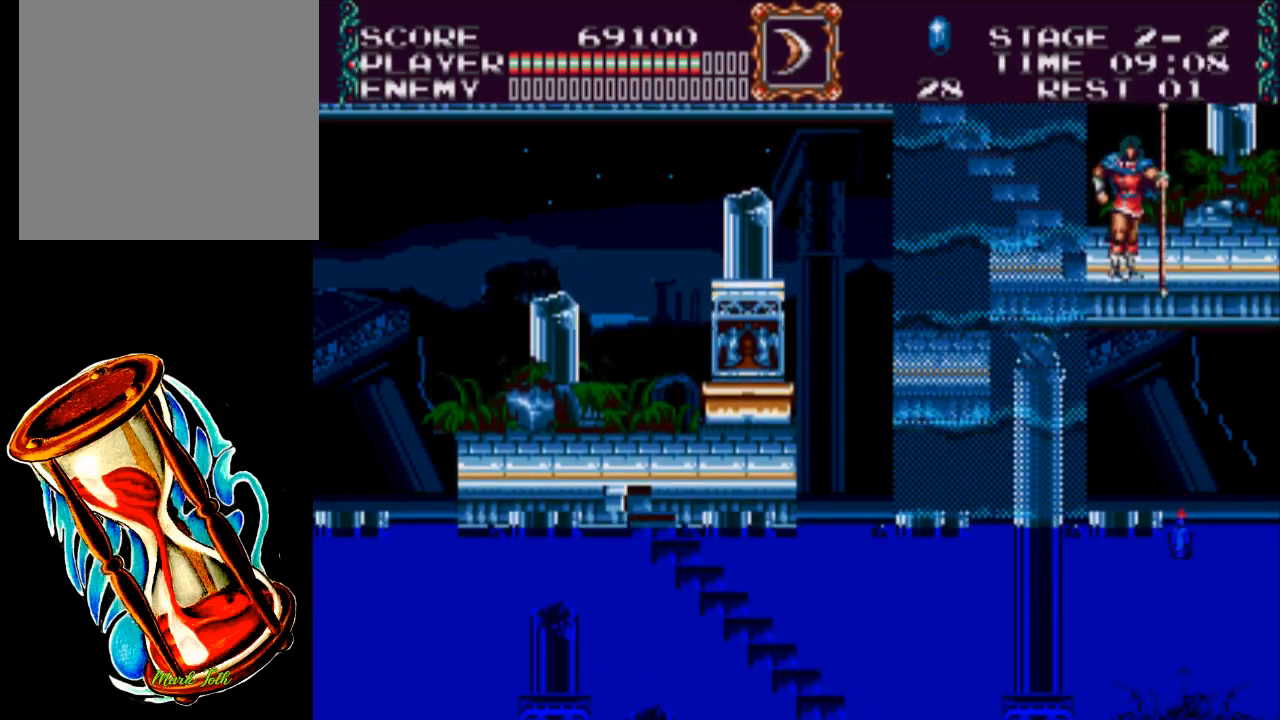
{"buttons": [], "events": [[50, "DPAD_LEFT", "down"], [283, "DPAD_LEFT", "up"]]}
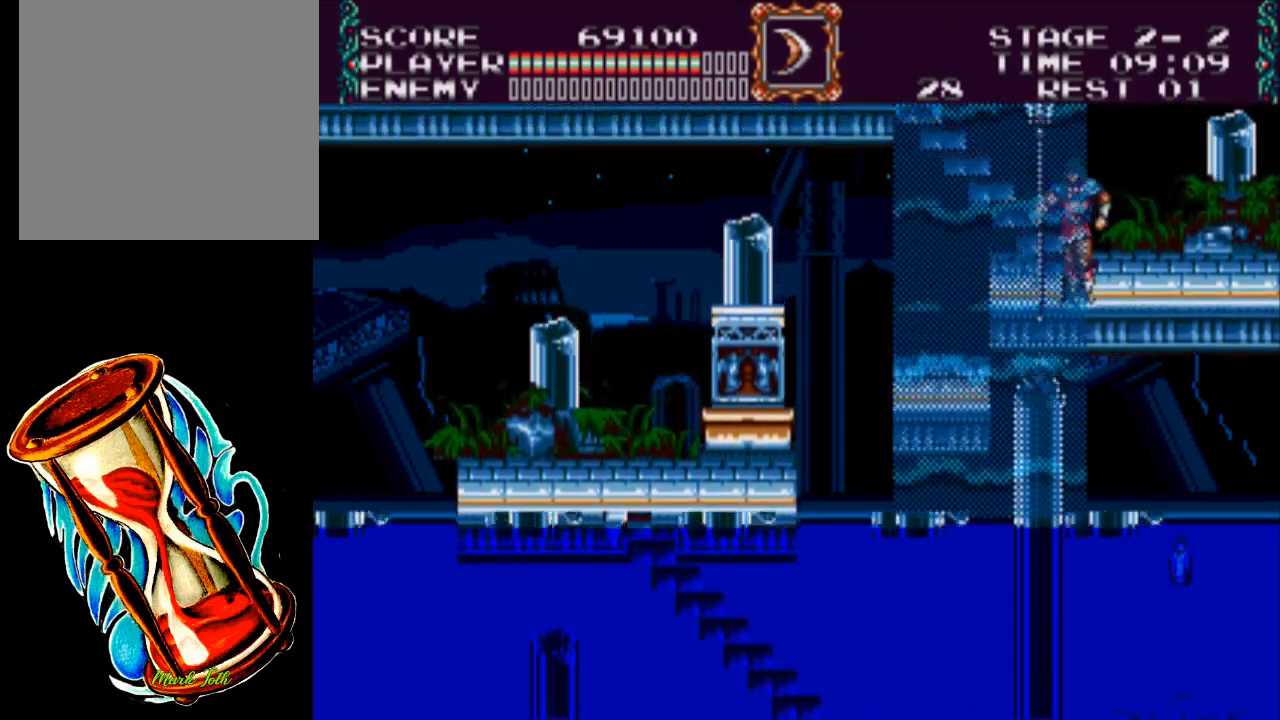
{"buttons": [], "events": []}
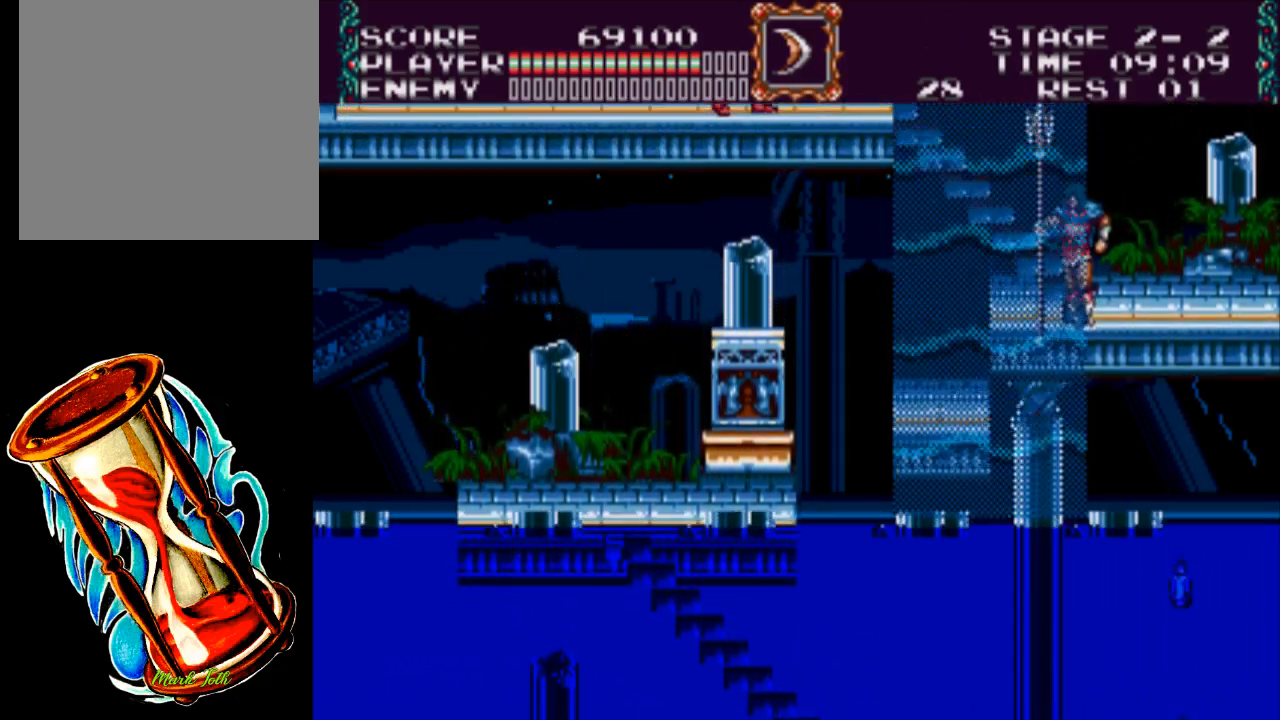
{"buttons": [], "events": [[167, "DPAD_UP", "down"], [467, "DPAD_UP", "up"]]}
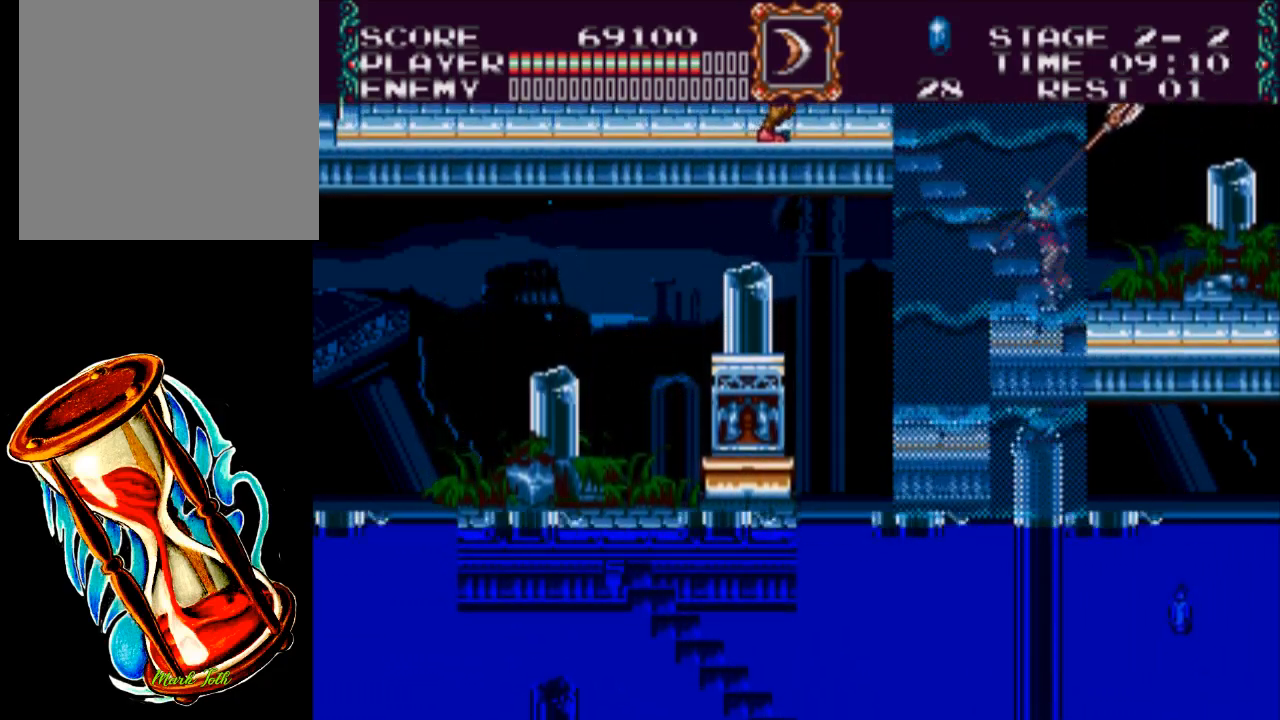
{"buttons": ["DPAD_UP"], "events": [[433, "DPAD_UP", "down"]]}
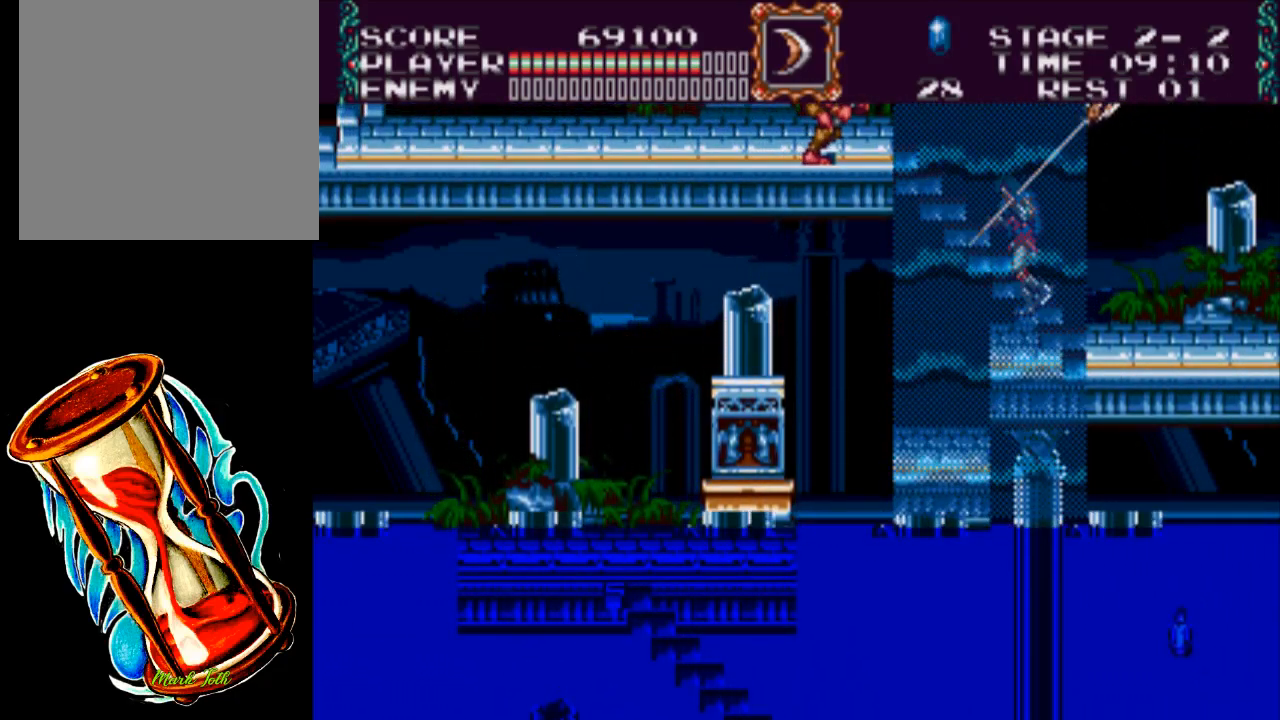
{"buttons": ["DPAD_UP"], "events": [[67, "DPAD_UP", "up"], [450, "DPAD_UP", "down"]]}
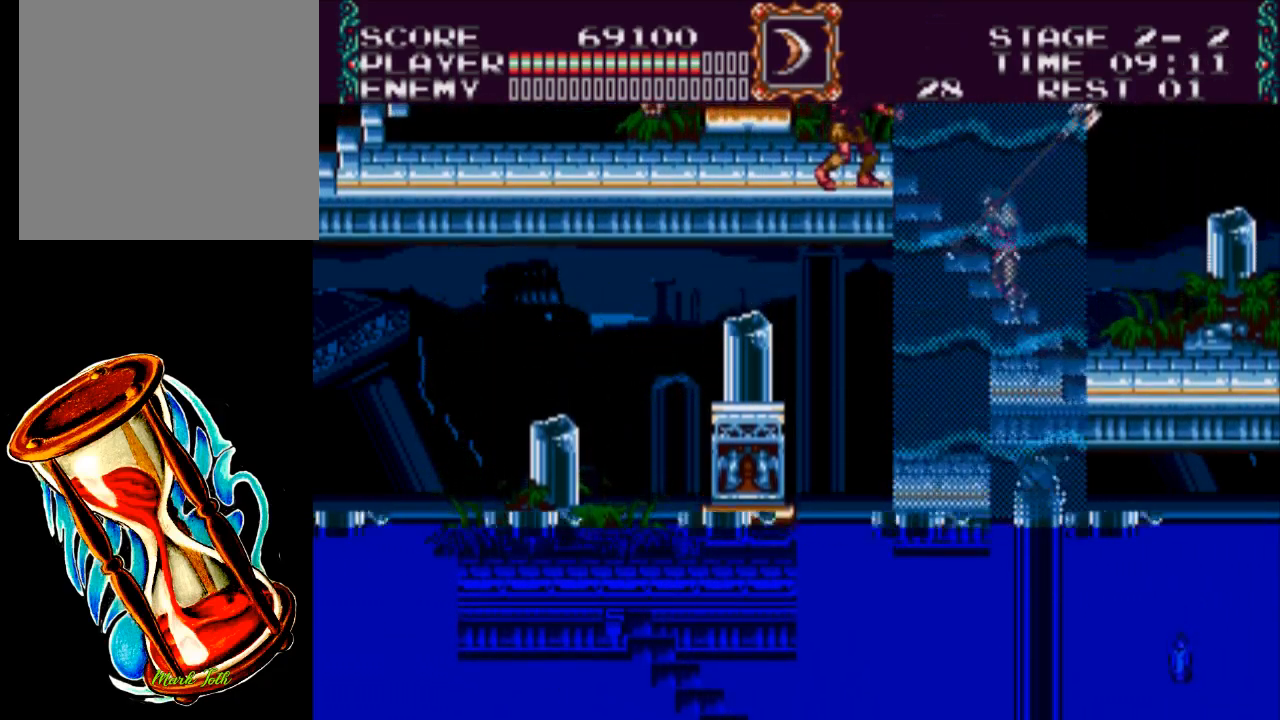
{"buttons": ["X"], "events": [[17, "DPAD_LEFT", "down"], [83, "DPAD_LEFT", "up"], [150, "DPAD_LEFT", "down"], [150, "DPAD_UP", "up"], [183, "DPAD_LEFT", "up"], [250, "X", "down"]]}